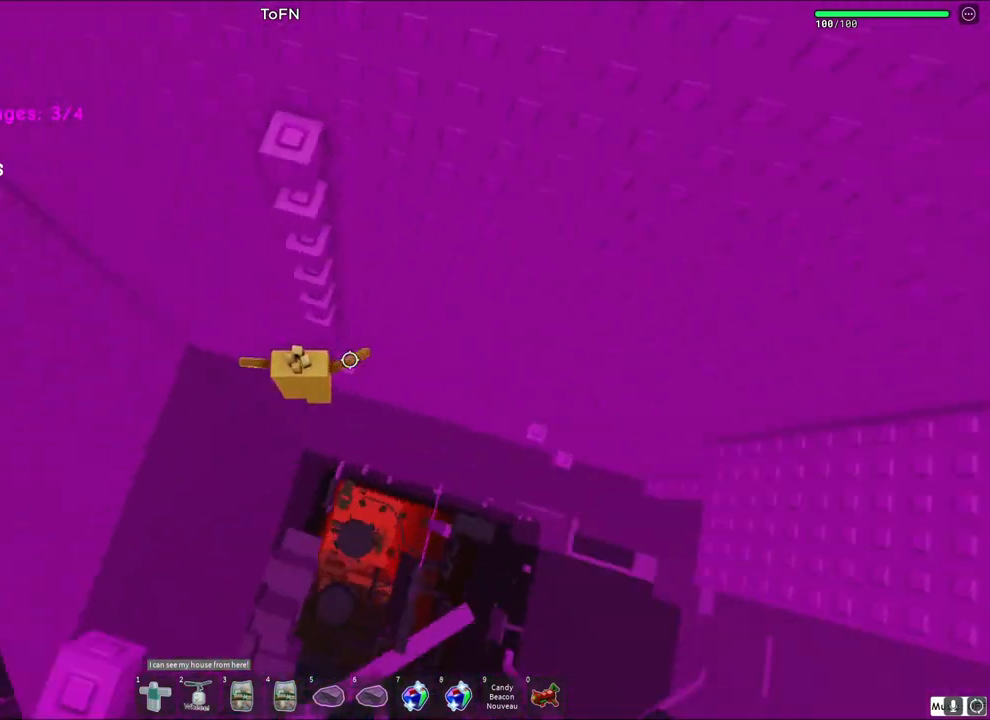
Gameplay with keyboard; each line is a JSON object with the keys held at the frame after it. "events" lists presses ("down") and releases ("up") of "a", "ctrl", "d", "e", "q", "s", "shift", "space" and "w" between this image and that frame as [ms after this image, input, new state], when the widget could be followed in between. No other keys are recorded. Mouse input is not recorded.
{"keys": ["w"], "events": [[117, "w", "down"]]}
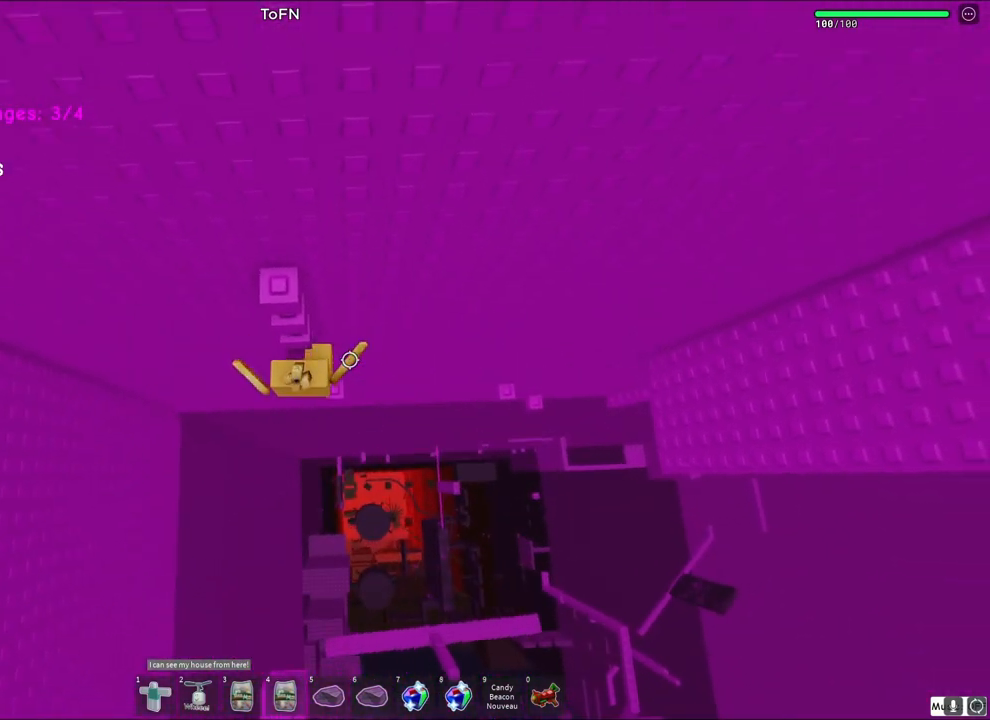
{"keys": ["w"], "events": [[50, "shift", "down"], [183, "shift", "up"]]}
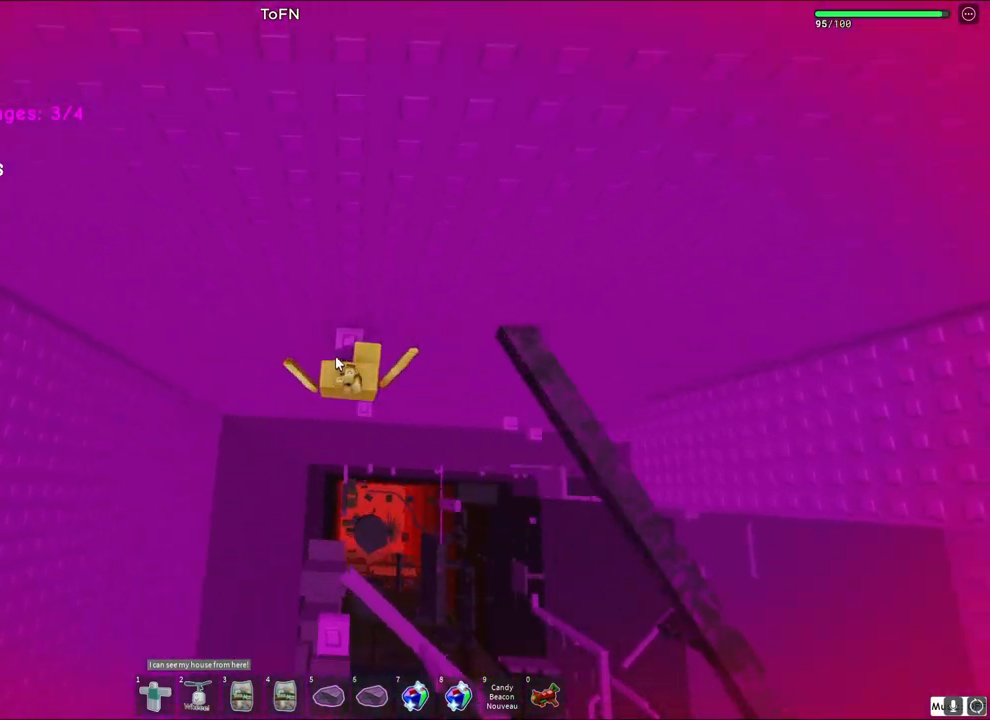
{"keys": [], "events": [[250, "w", "up"], [383, "shift", "down"], [450, "shift", "up"]]}
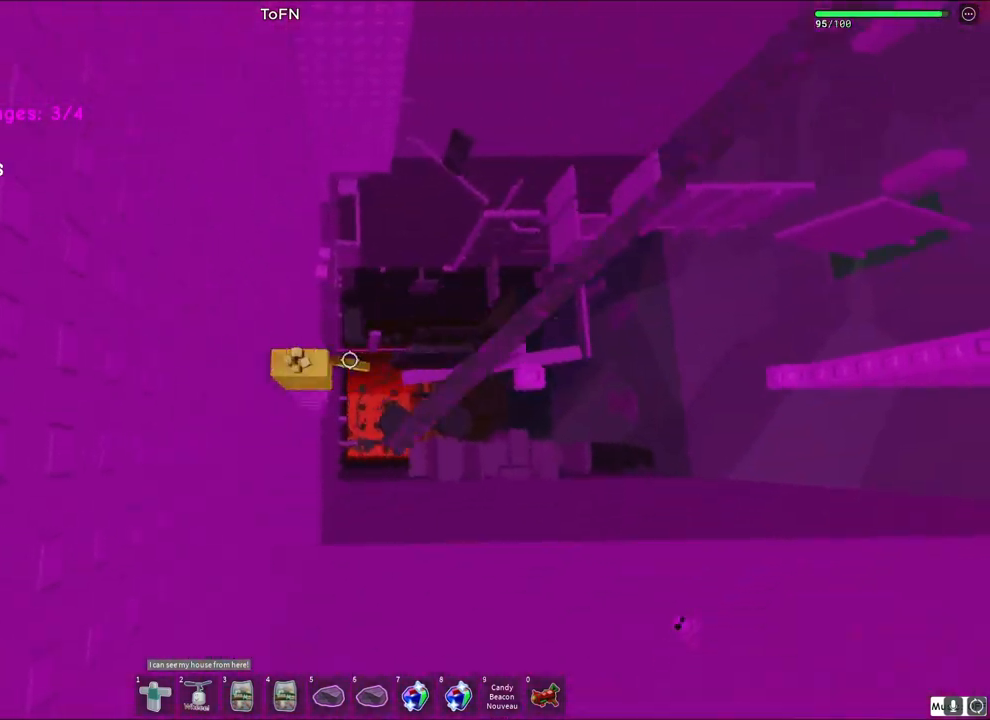
{"keys": ["d", "space"], "events": [[83, "shift", "down"], [167, "shift", "up"], [233, "d", "down"], [333, "space", "down"]]}
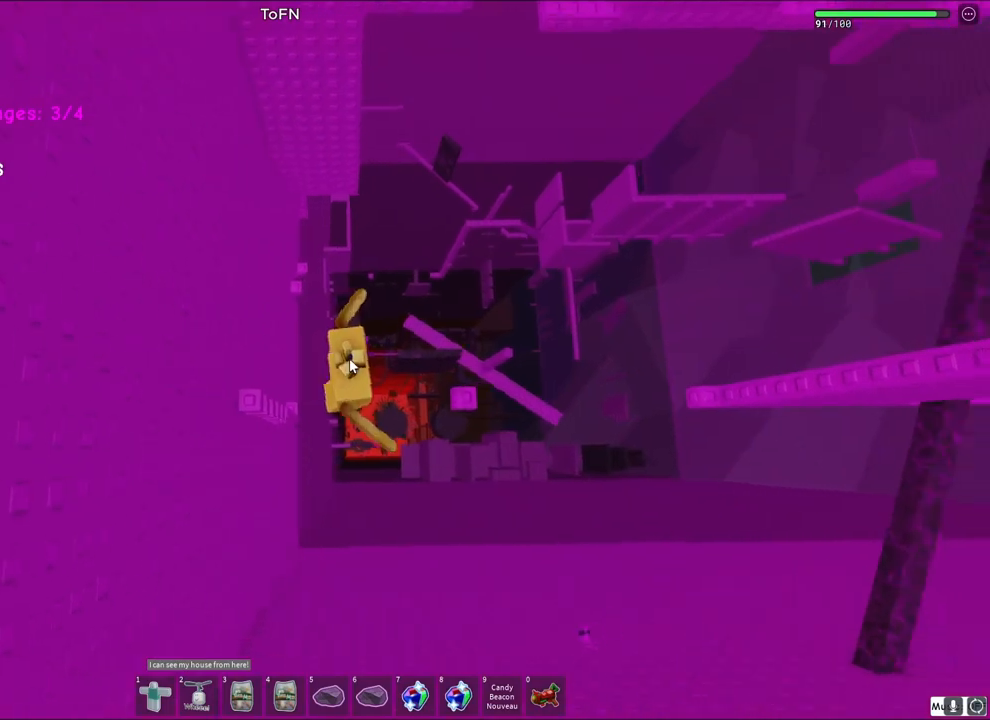
{"keys": ["w"], "events": [[33, "space", "up"], [267, "d", "up"], [500, "w", "down"]]}
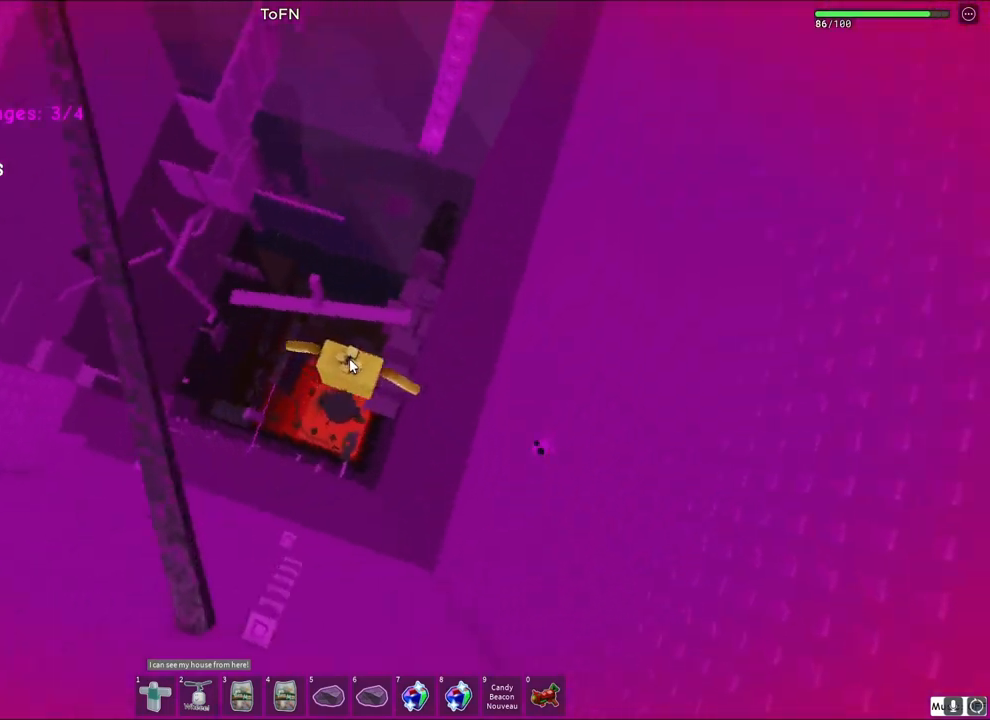
{"keys": ["w"], "events": [[100, "space", "down"], [233, "shift", "down"], [267, "space", "up"], [383, "shift", "up"]]}
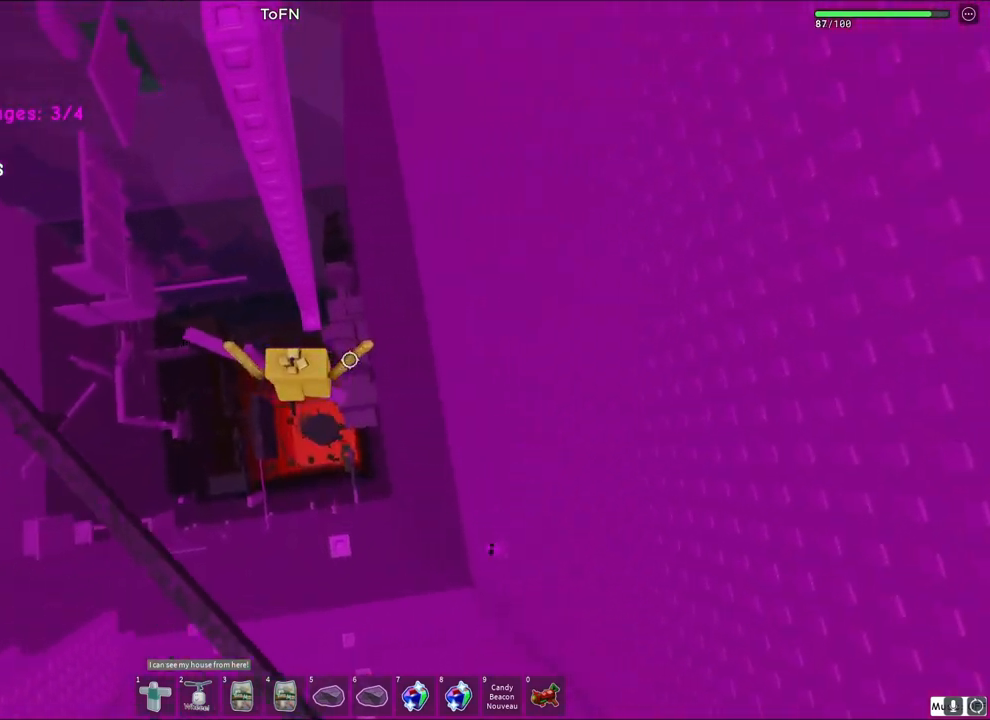
{"keys": ["d"], "events": [[400, "w", "up"], [467, "d", "down"]]}
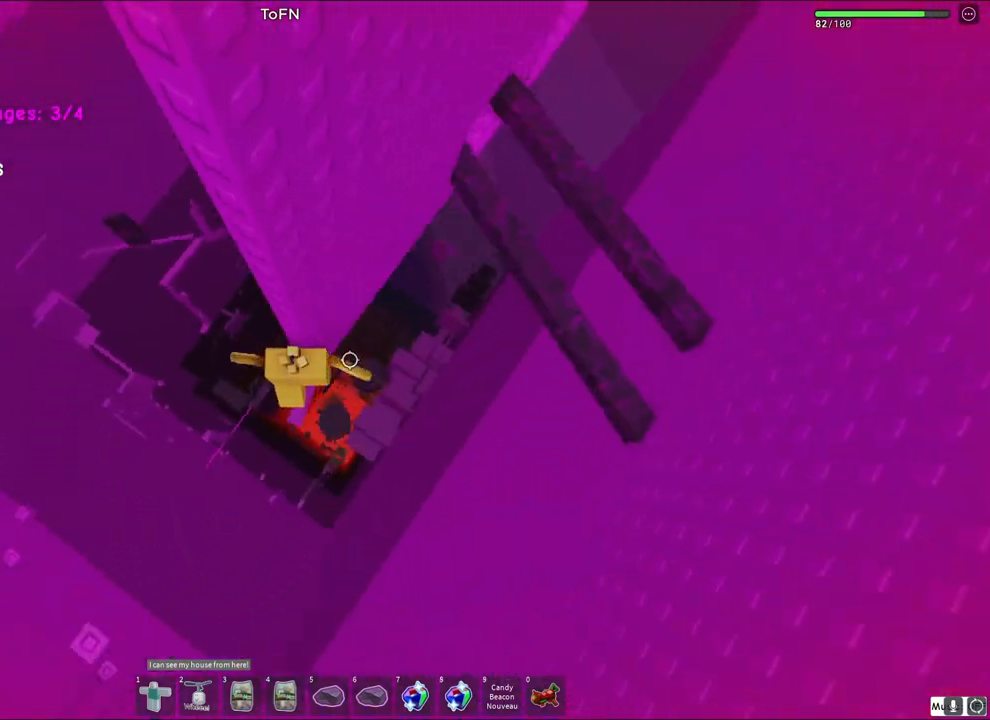
{"keys": ["d"], "events": [[100, "space", "down"], [267, "space", "up"]]}
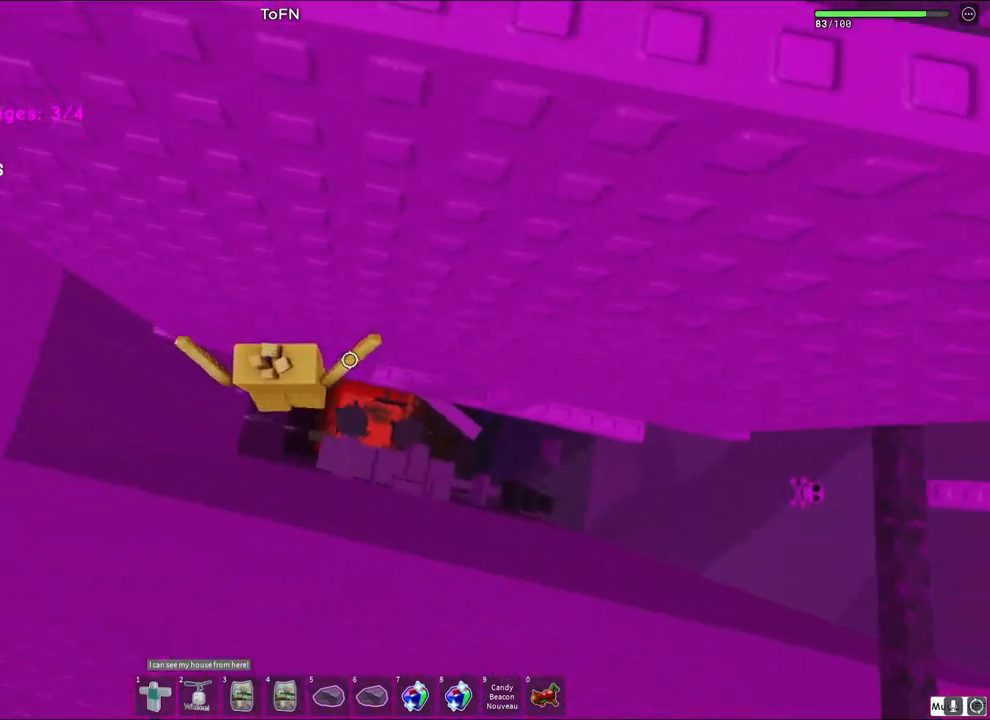
{"keys": [], "events": [[283, "d", "up"]]}
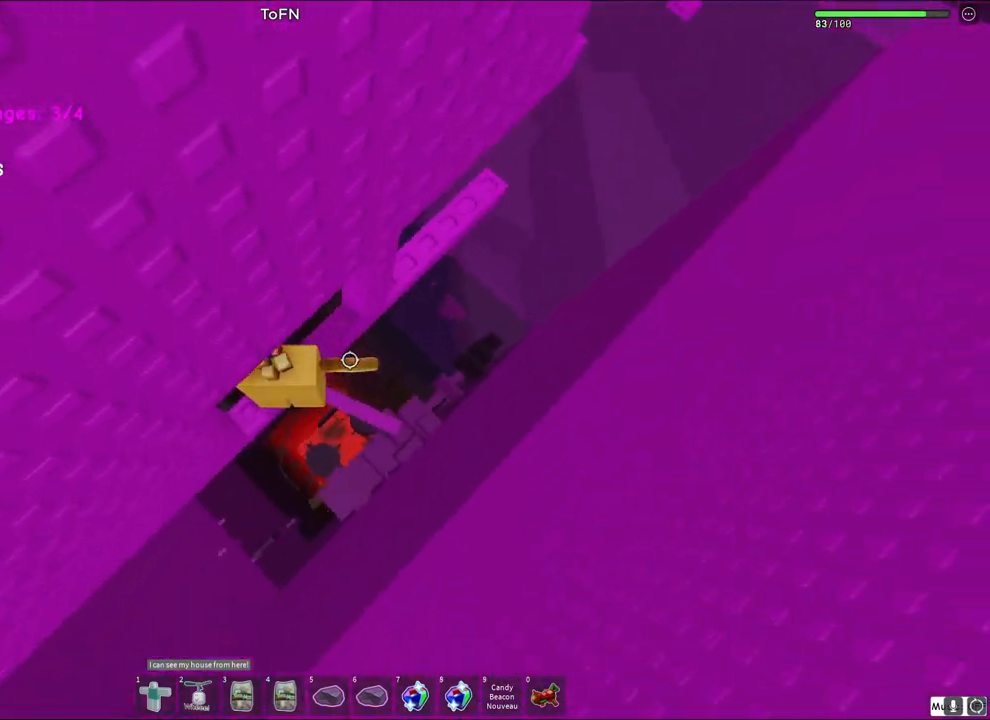
{"keys": ["d", "w"], "events": [[17, "d", "down"], [133, "space", "down"], [283, "space", "up"], [433, "w", "down"]]}
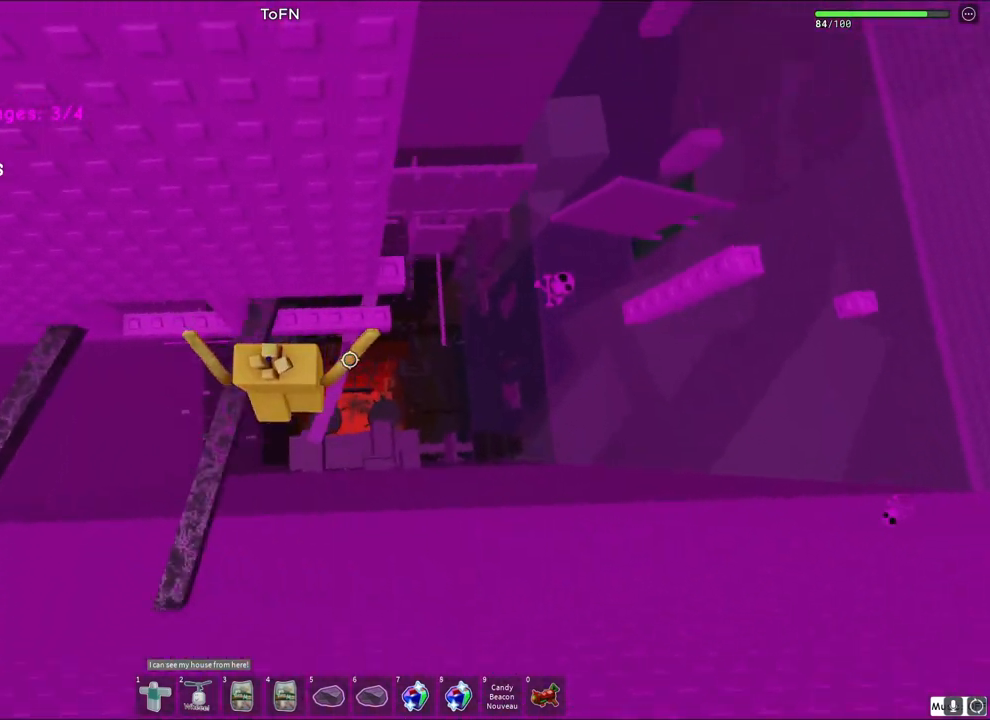
{"keys": [], "events": [[150, "d", "up"], [150, "w", "up"]]}
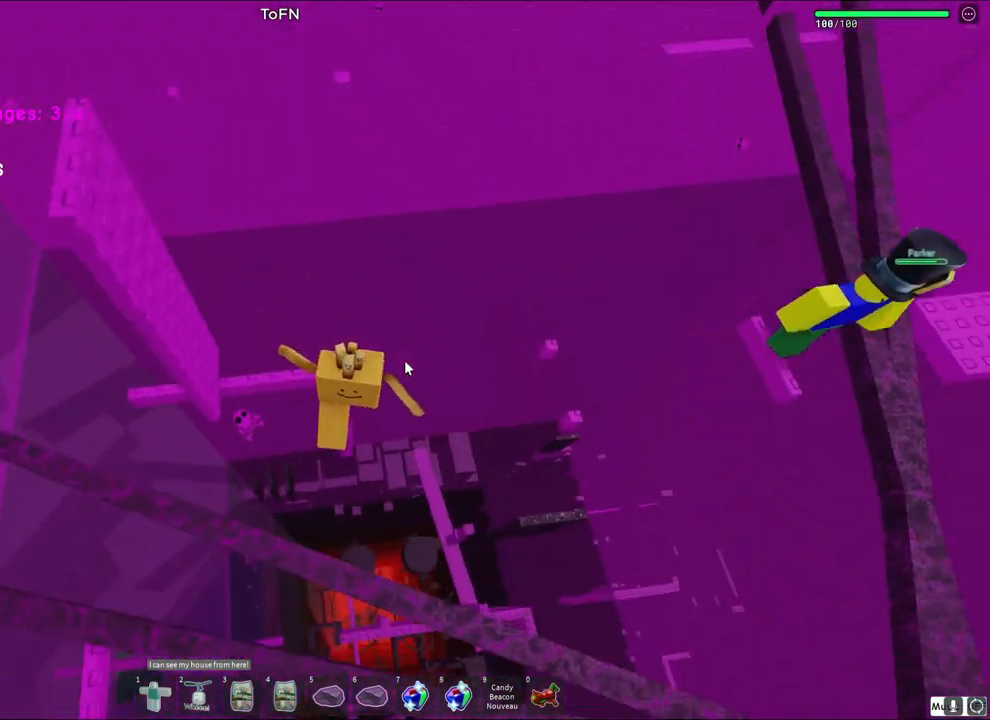
{"keys": [], "events": []}
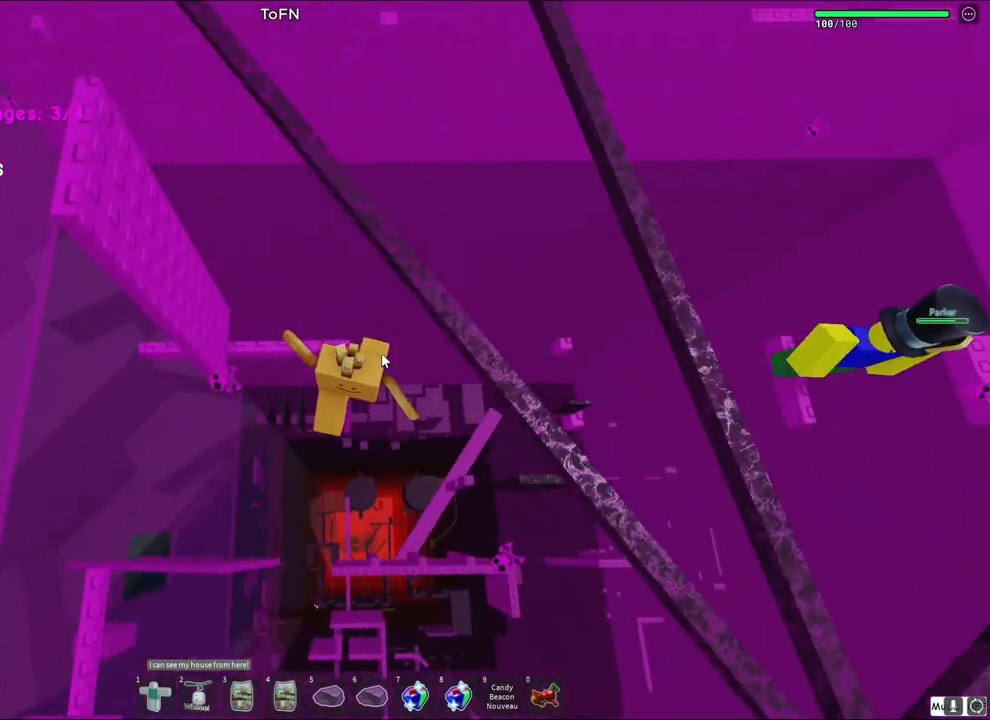
{"keys": [], "events": []}
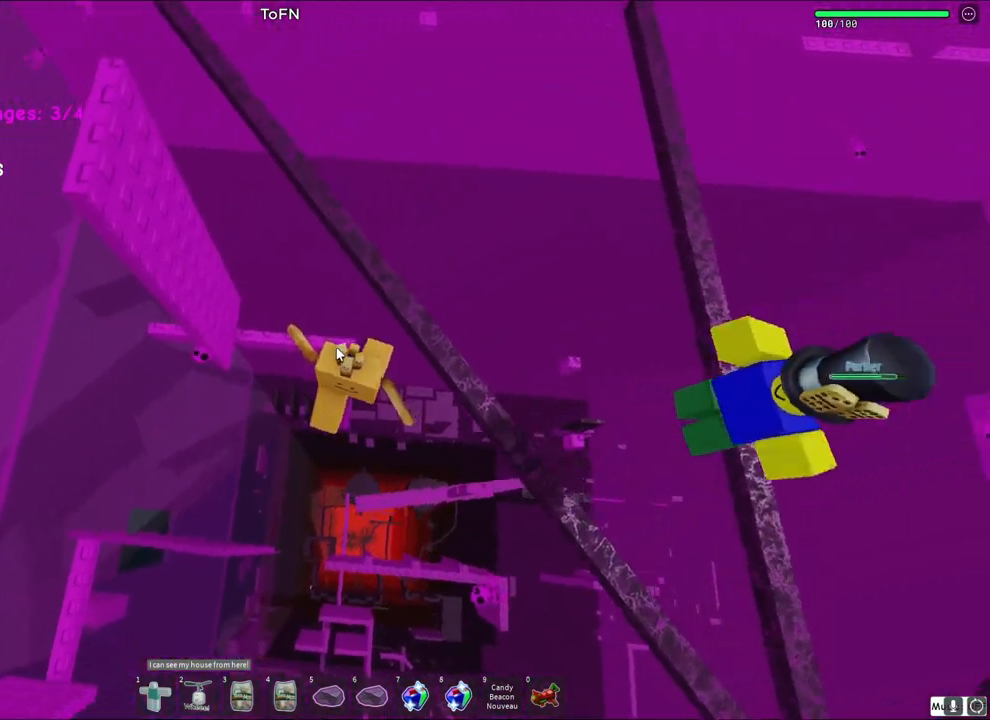
{"keys": [], "events": []}
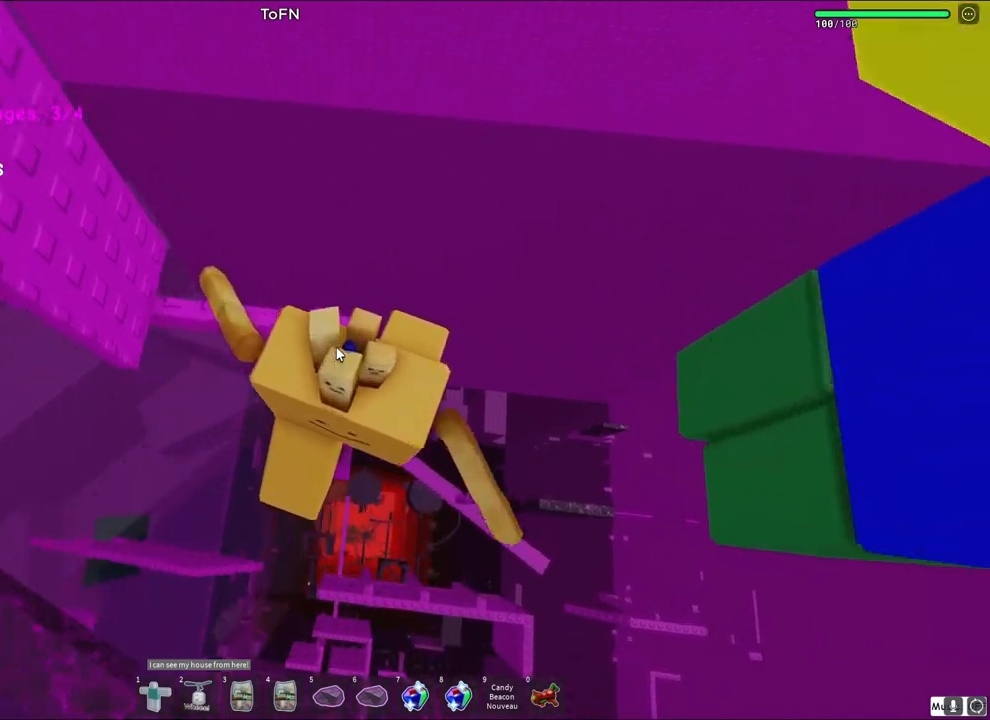
{"keys": [], "events": []}
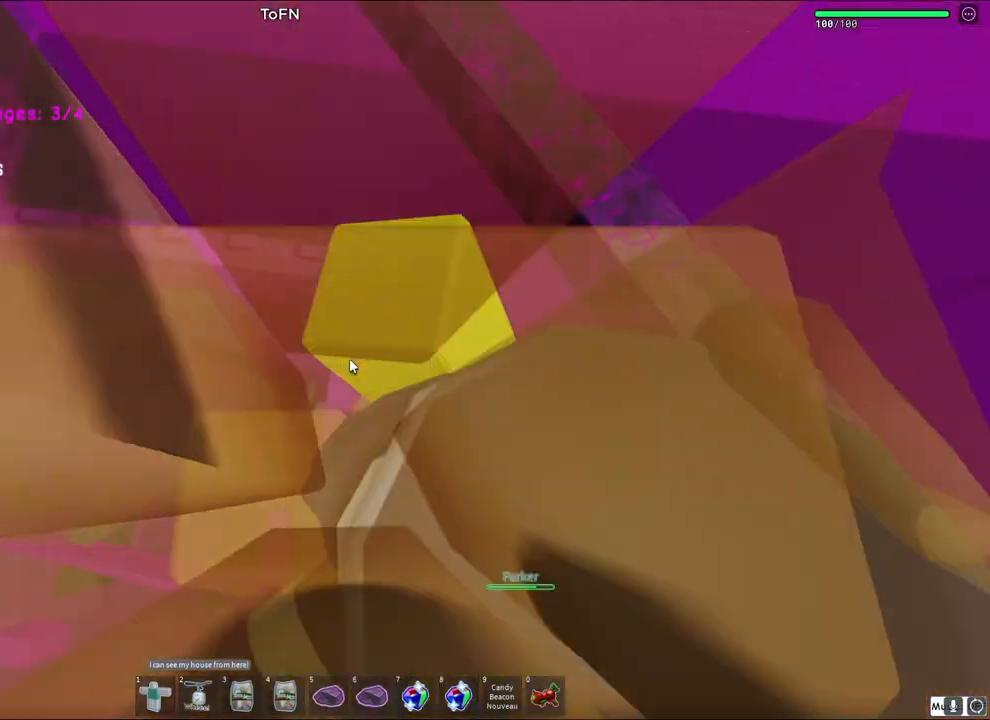
{"keys": [], "events": []}
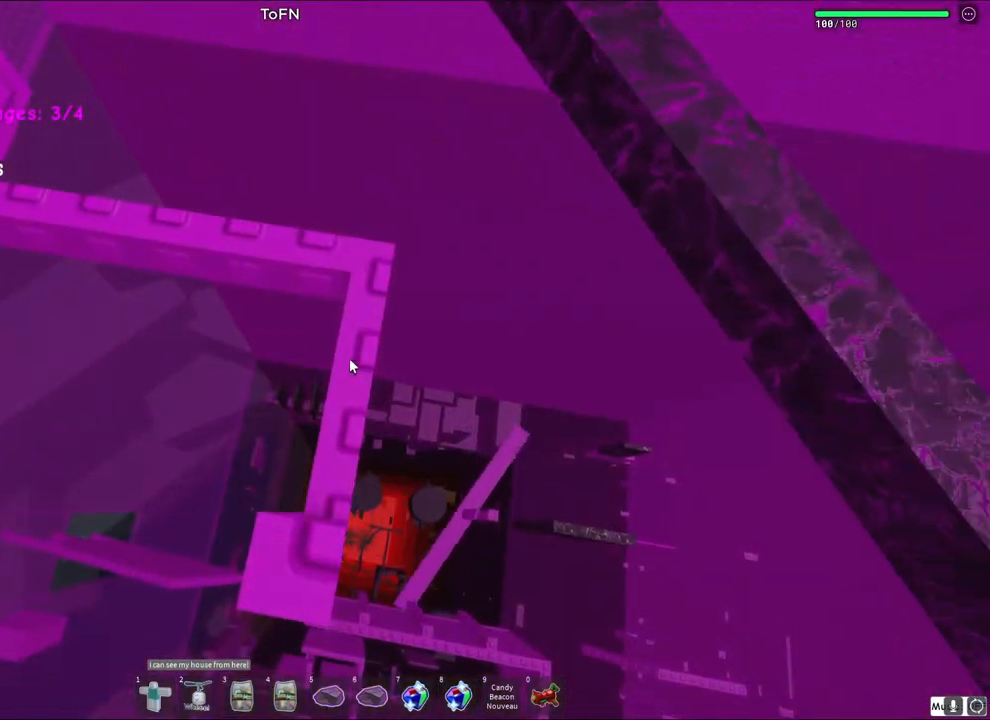
{"keys": [], "events": [[217, "space", "down"], [333, "space", "up"]]}
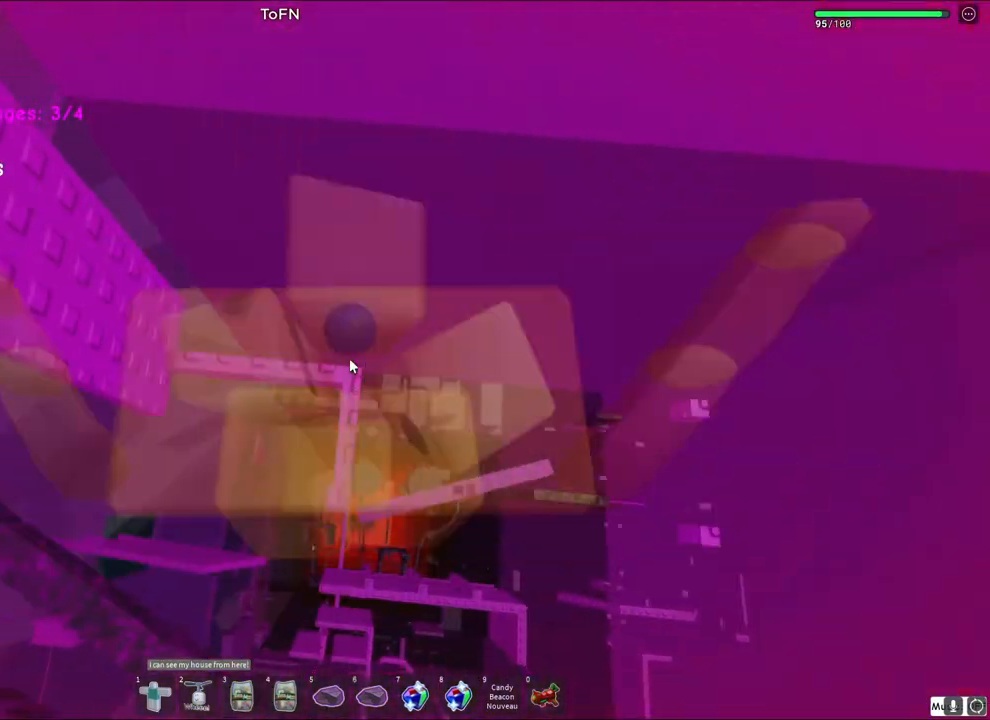
{"keys": ["space"], "events": [[50, "w", "down"], [217, "w", "up"], [433, "space", "down"]]}
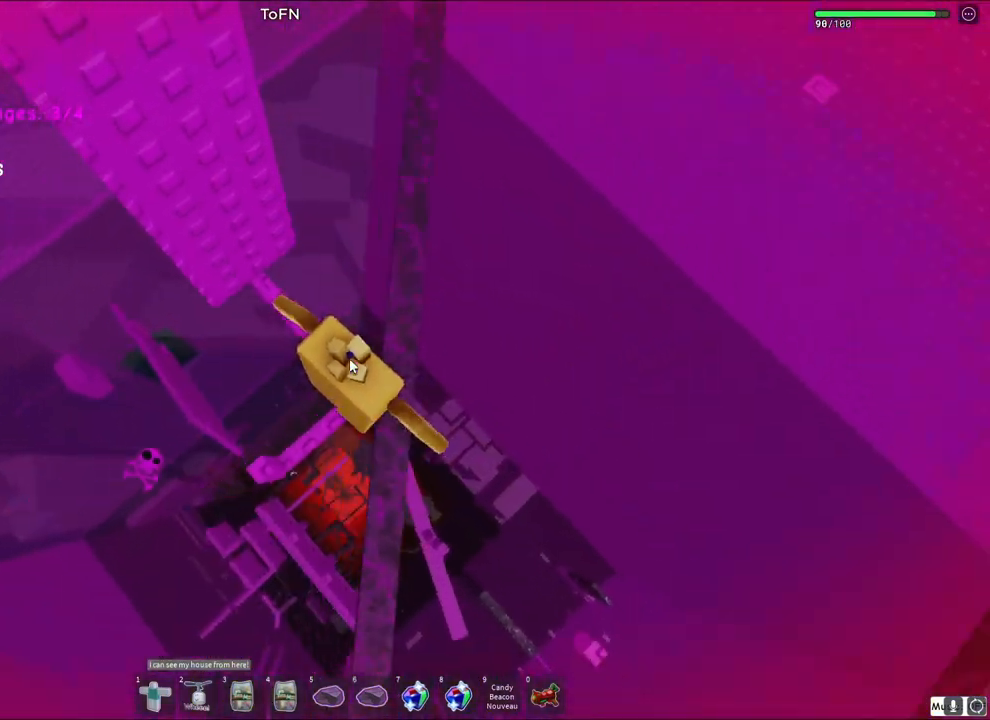
{"keys": ["shift", "w"], "events": [[150, "space", "up"], [200, "w", "down"], [467, "shift", "down"]]}
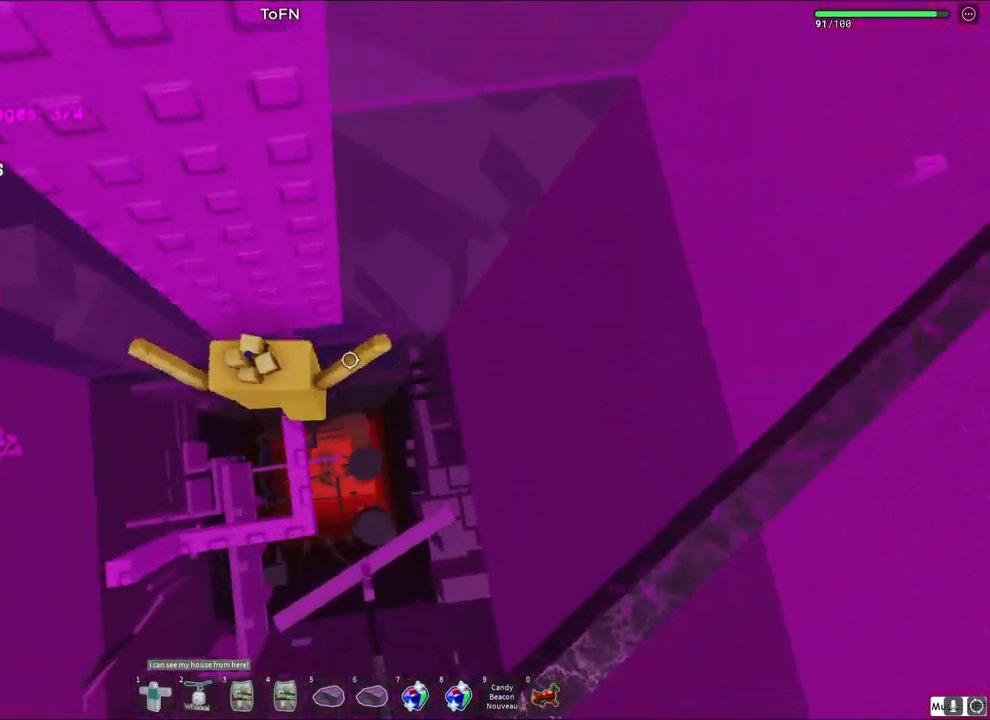
{"keys": ["d", "space"], "events": [[50, "w", "up"], [83, "shift", "up"], [300, "d", "down"], [383, "space", "down"]]}
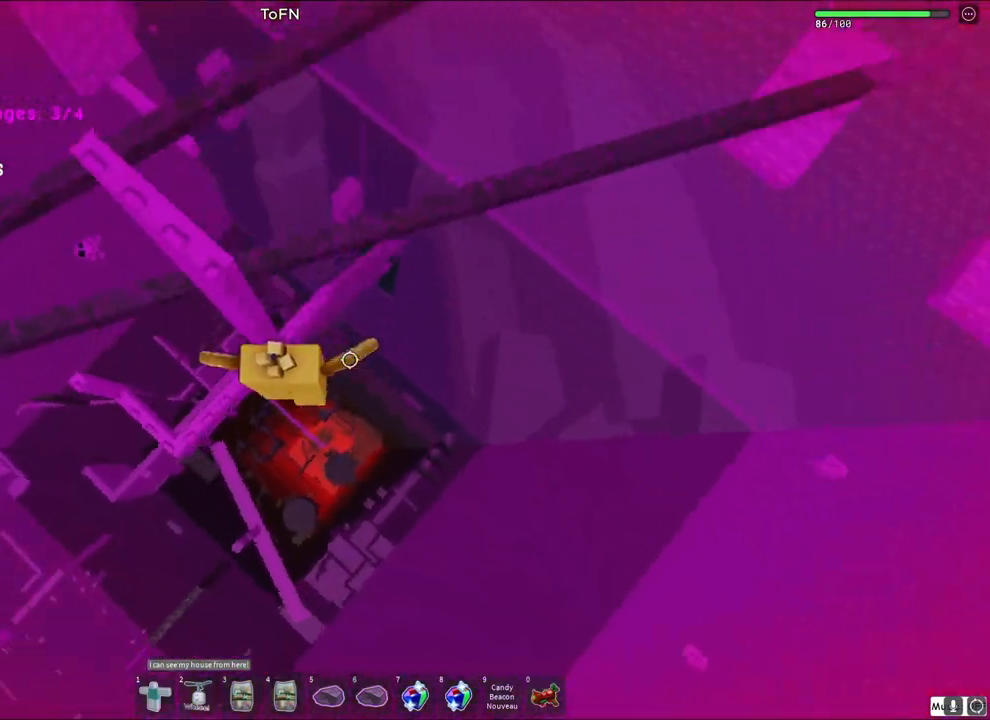
{"keys": [], "events": [[17, "w", "down"], [33, "space", "up"], [117, "d", "up"], [250, "a", "down"], [350, "w", "up"], [367, "a", "up"]]}
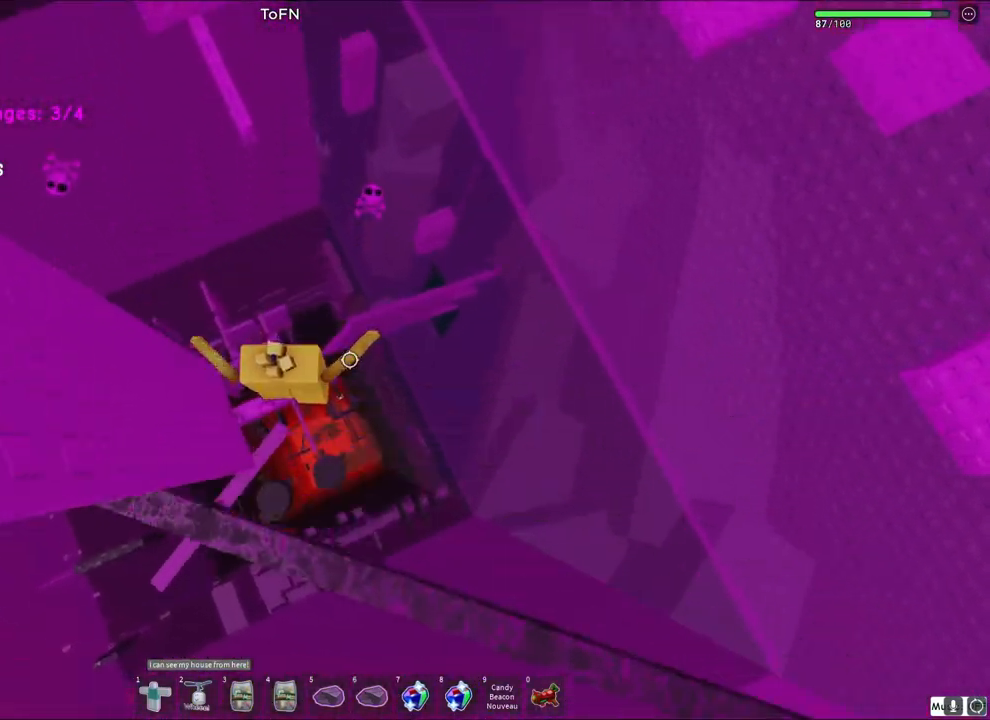
{"keys": ["w"], "events": [[50, "shift", "down"], [150, "shift", "up"], [483, "w", "down"]]}
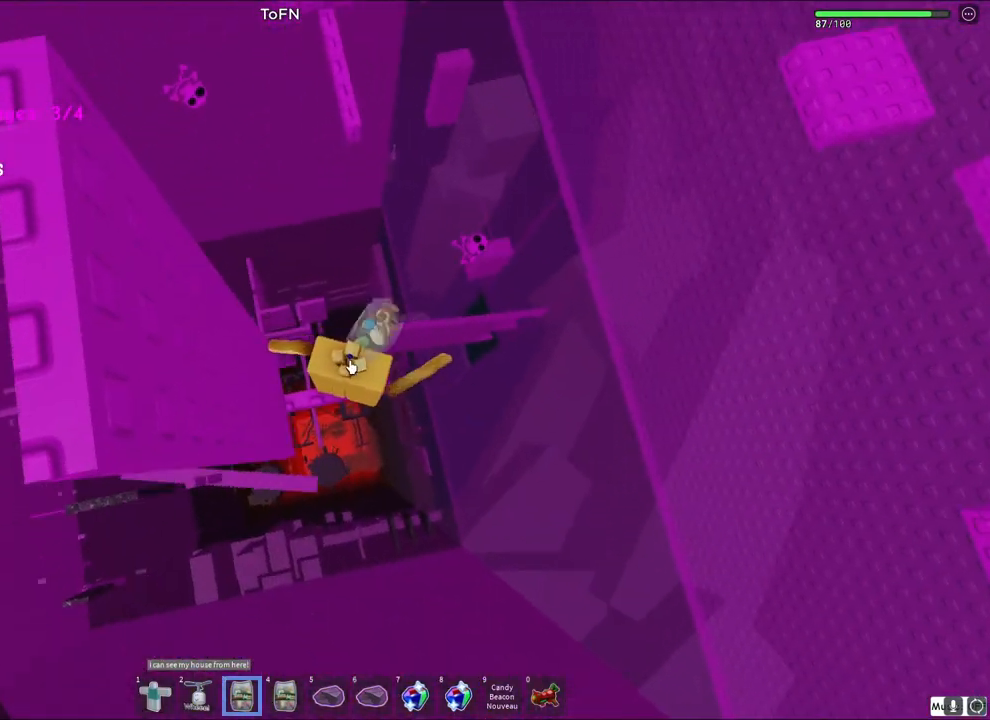
{"keys": ["w"], "events": [[100, "space", "down"], [317, "space", "up"]]}
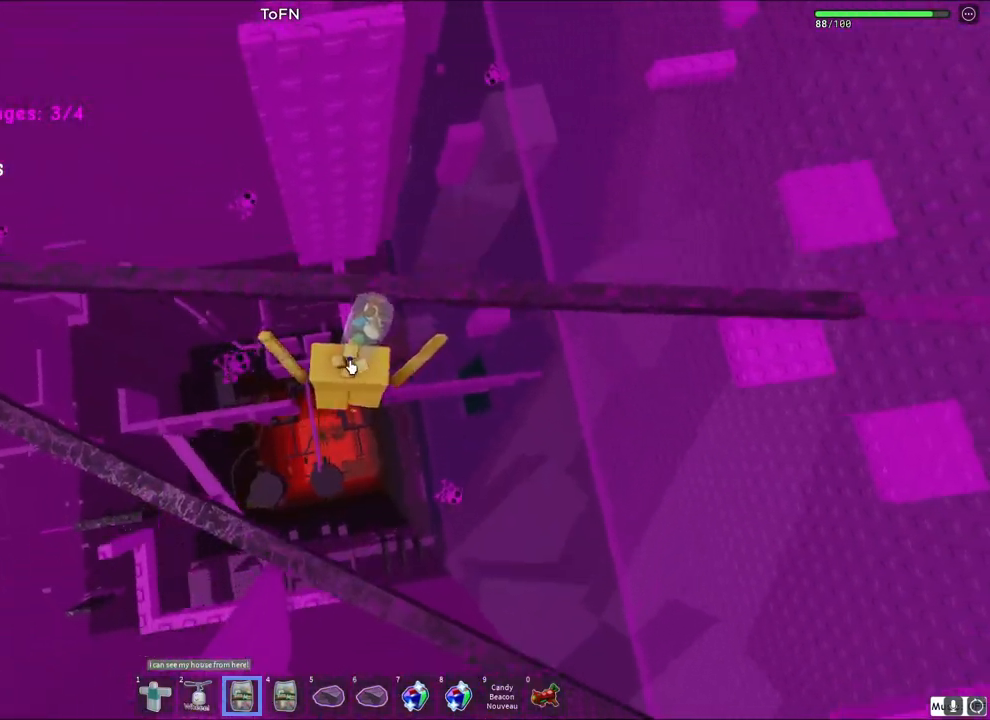
{"keys": ["w"], "events": [[183, "w", "up"], [417, "w", "down"]]}
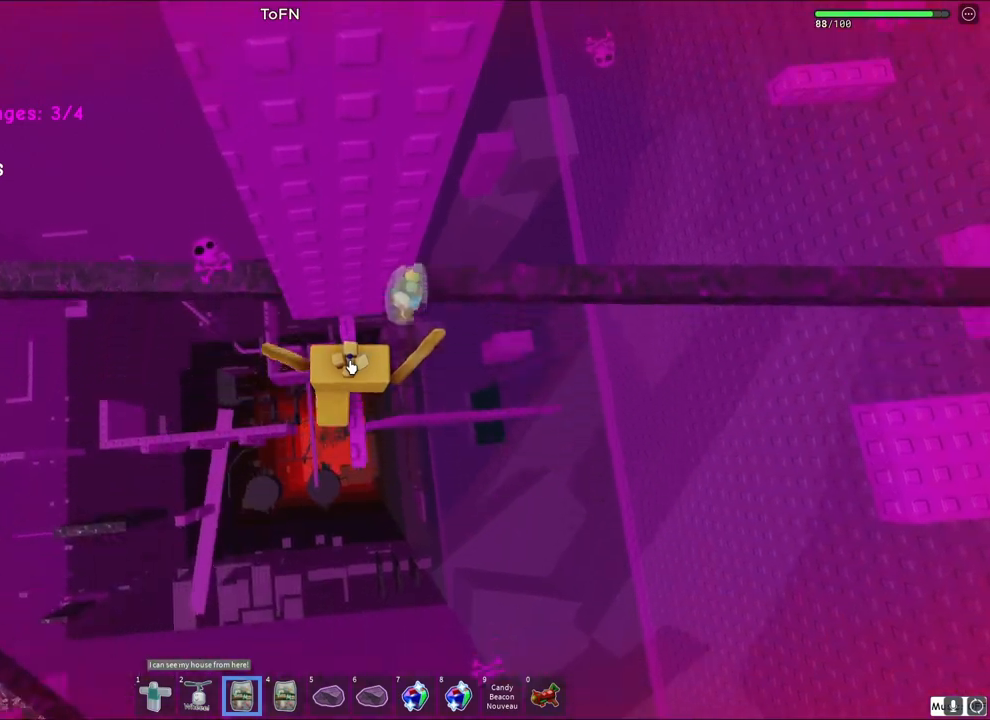
{"keys": [], "events": [[67, "w", "up"]]}
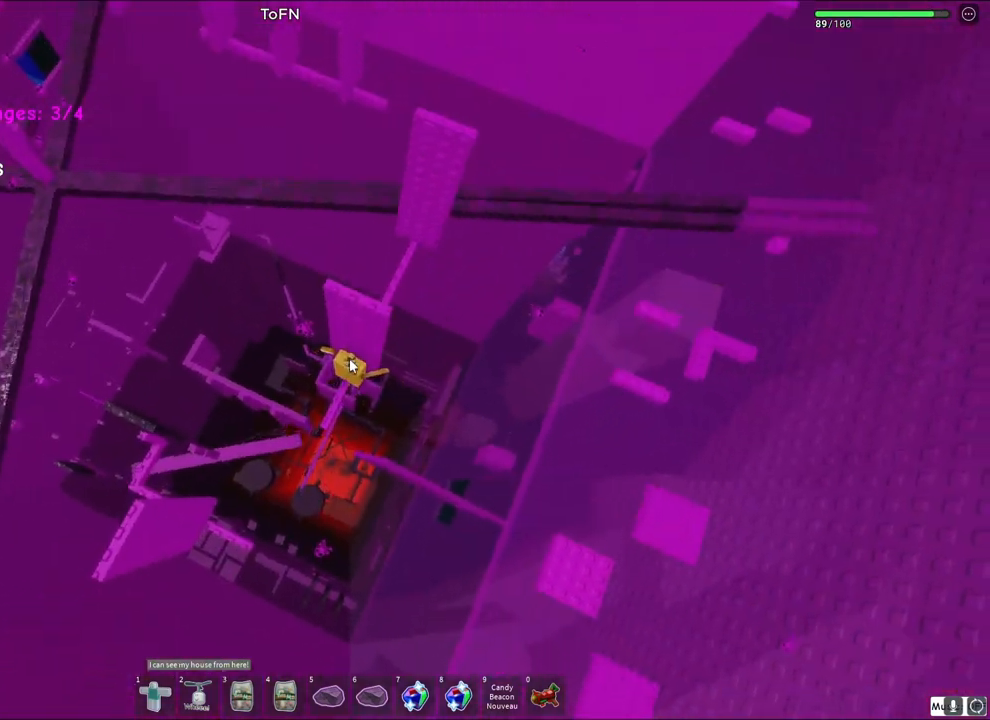
{"keys": ["d", "space"], "events": [[100, "shift", "down"], [183, "shift", "up"], [350, "d", "down"], [450, "space", "down"]]}
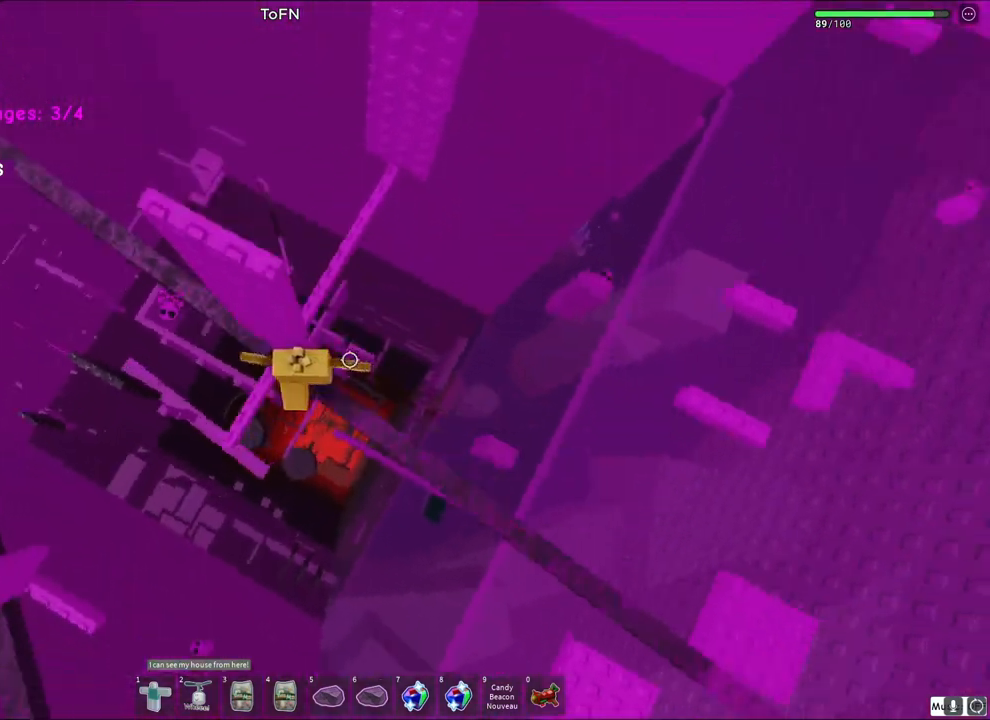
{"keys": ["w"], "events": [[33, "w", "down"], [117, "space", "up"], [133, "d", "up"], [250, "shift", "down"], [450, "shift", "up"]]}
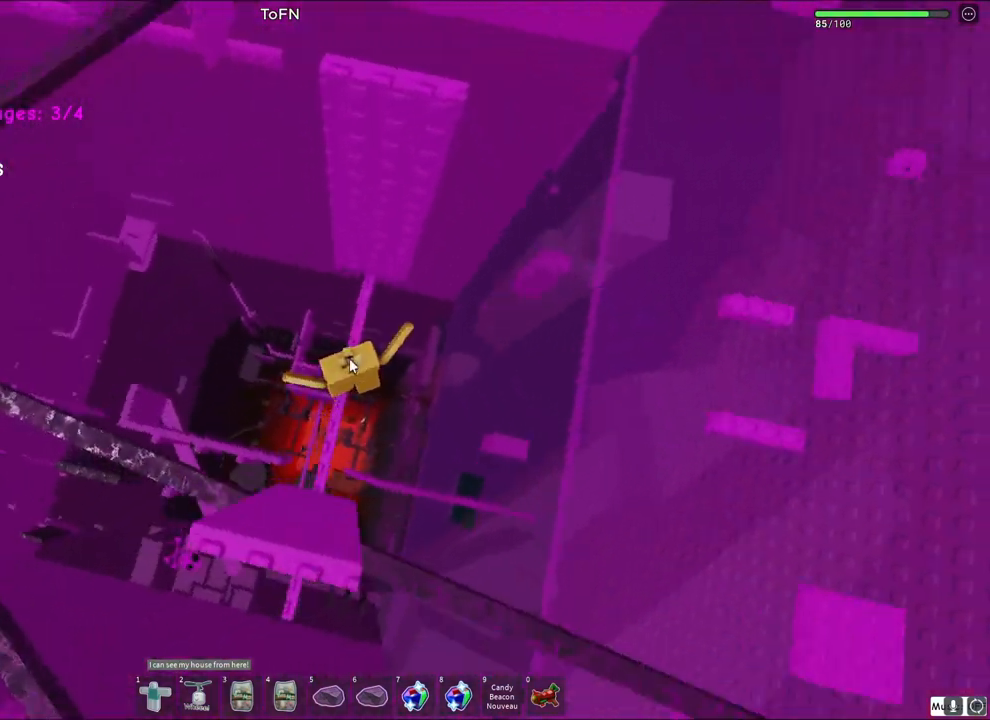
{"keys": ["w"], "events": [[50, "w", "up"], [67, "space", "down"], [217, "space", "up"], [383, "w", "down"]]}